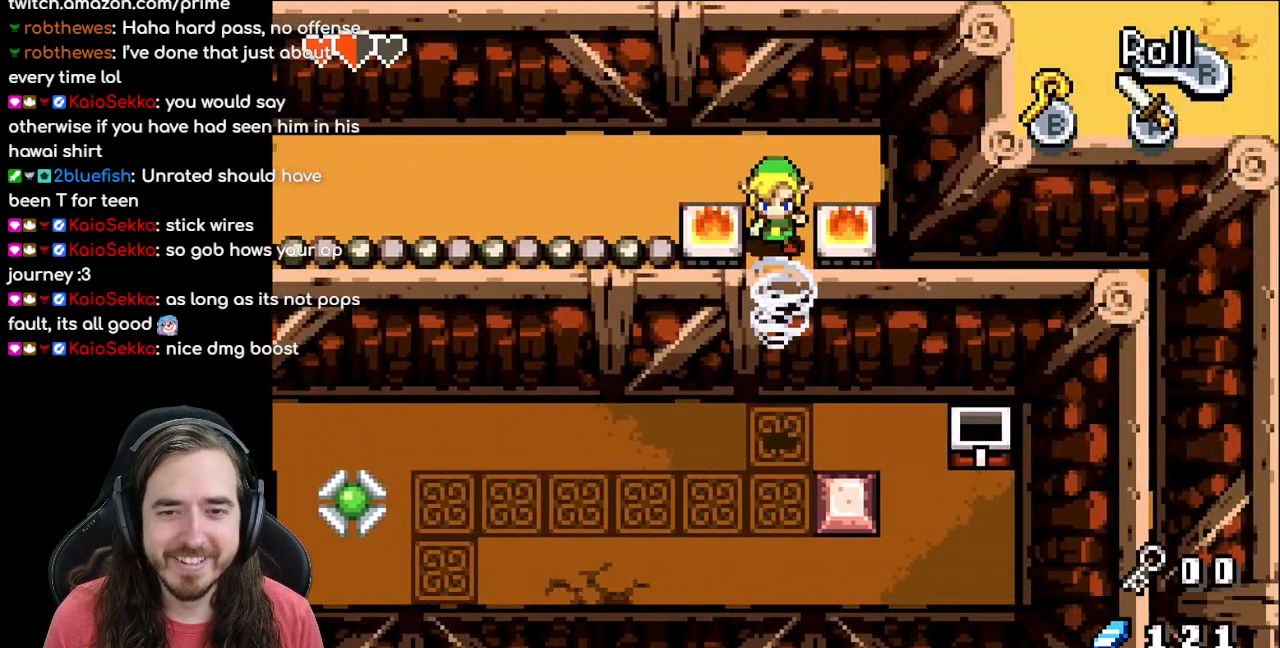
Gameplay with a controller (Nintendo layout); each line is a JSON object with the inputs held at the frame after it. "events" lists button and stick changes between this image and that frame as [ms after this image, input, new state], when the widget could be followed in between. Not read: L1 L3 R3.
{"buttons": [], "events": [[400, "DPAD_DOWN", "up"]]}
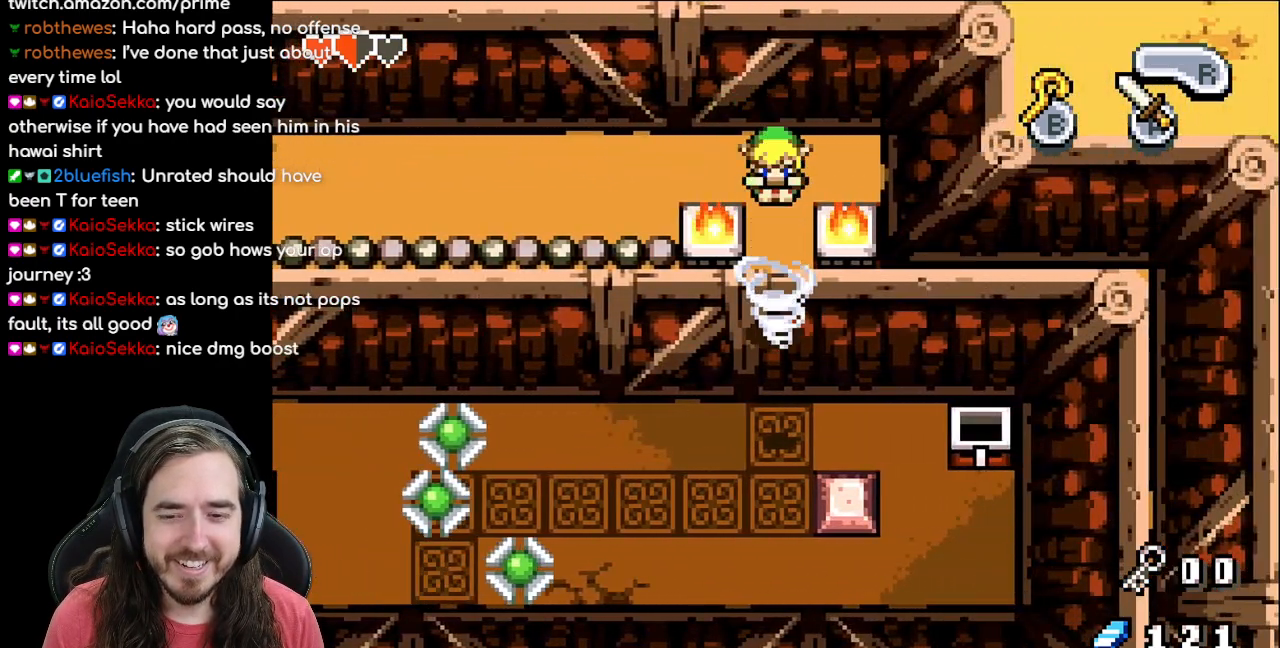
{"buttons": ["DPAD_DOWN", "DPAD_LEFT"], "events": [[233, "DPAD_DOWN", "down"], [500, "DPAD_LEFT", "down"]]}
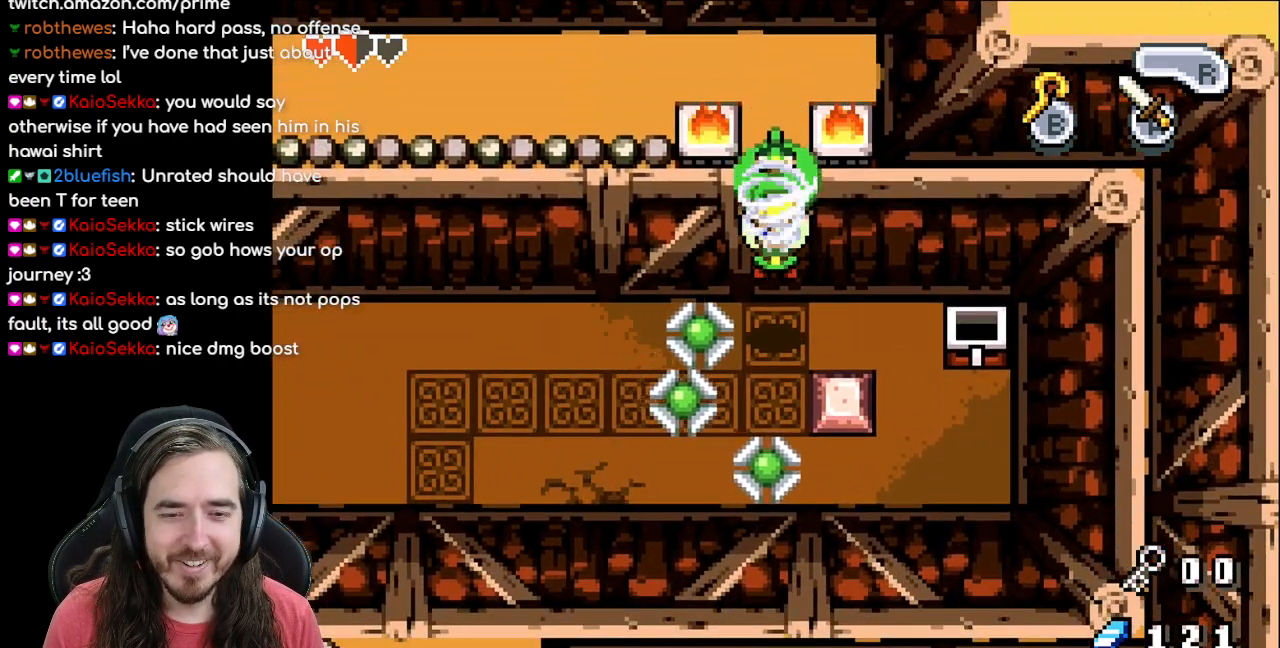
{"buttons": ["DPAD_DOWN", "DPAD_LEFT"], "events": []}
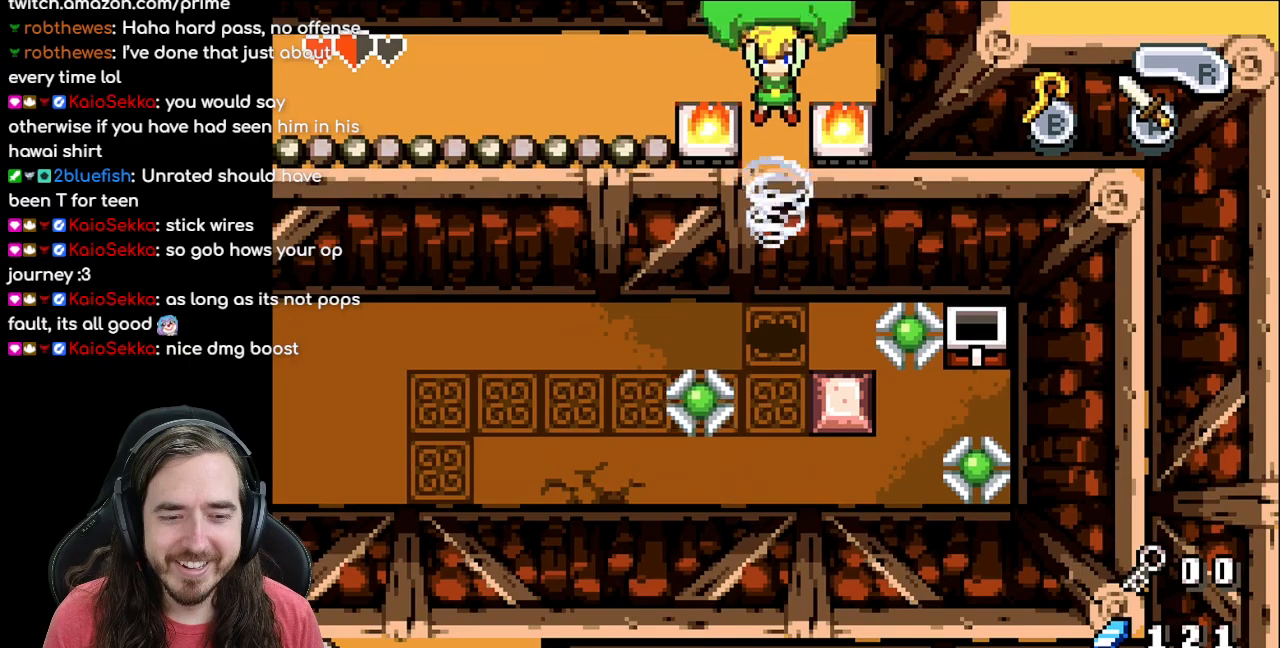
{"buttons": ["DPAD_DOWN", "DPAD_LEFT"], "events": []}
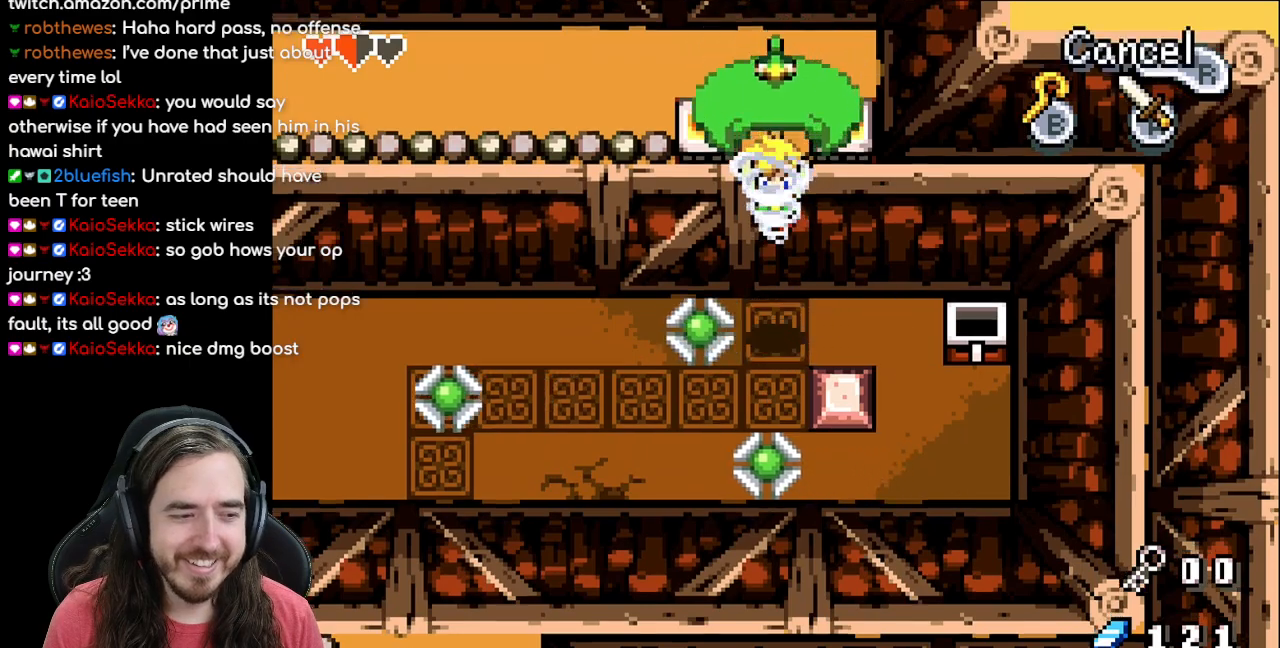
{"buttons": ["DPAD_DOWN", "DPAD_LEFT"], "events": []}
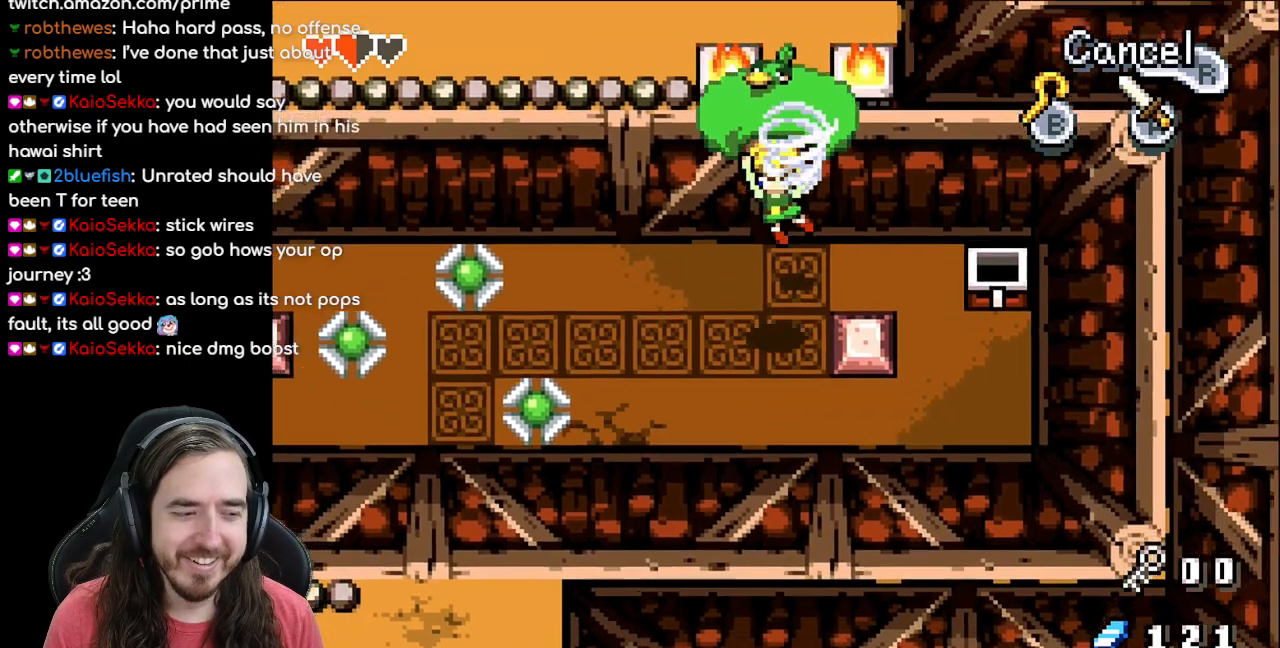
{"buttons": ["DPAD_DOWN", "DPAD_LEFT"], "events": []}
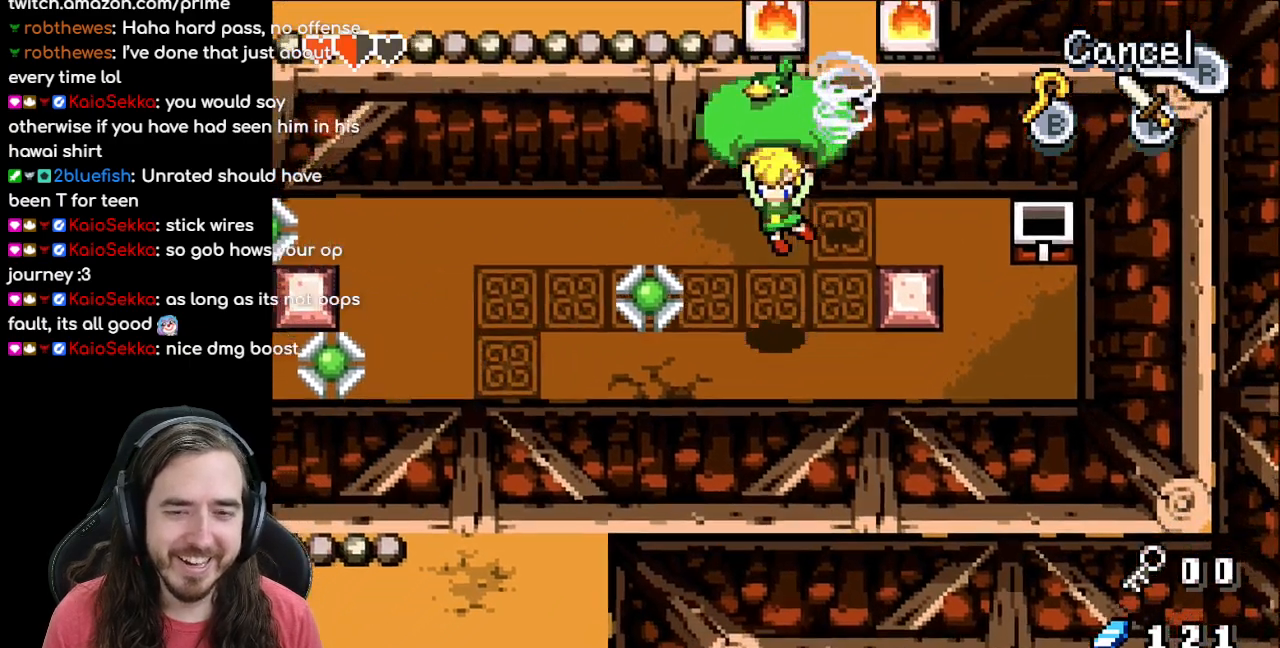
{"buttons": ["DPAD_DOWN", "DPAD_LEFT"], "events": []}
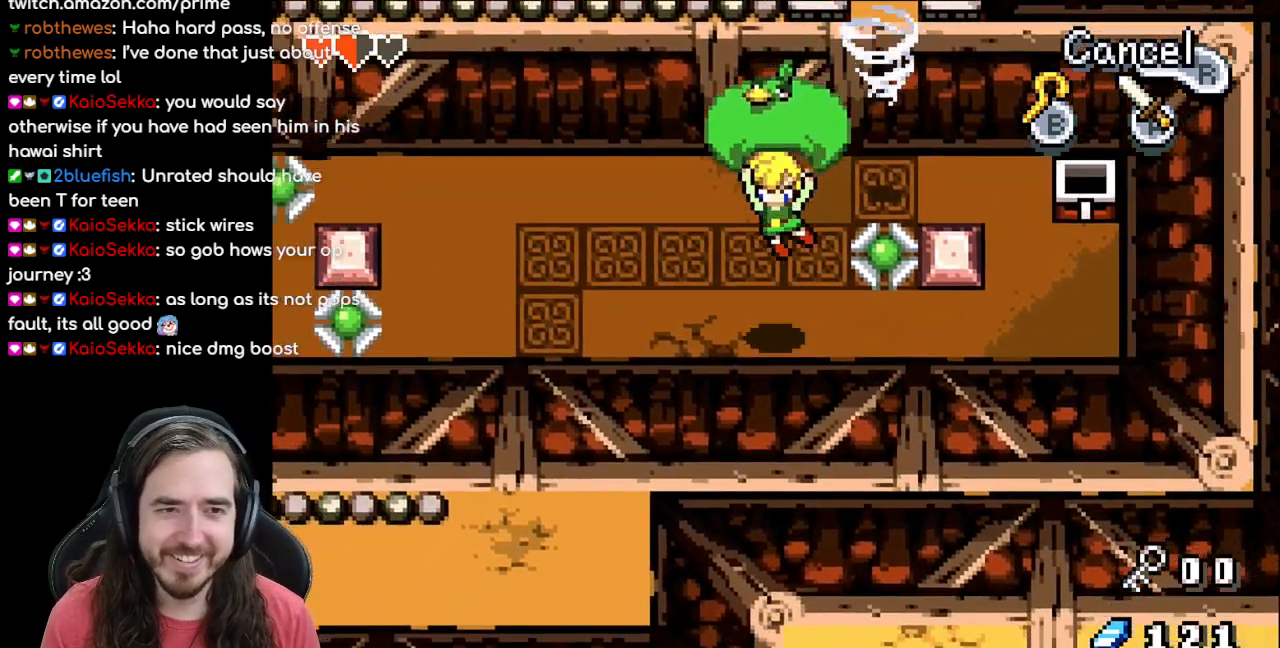
{"buttons": ["DPAD_DOWN", "DPAD_LEFT"], "events": []}
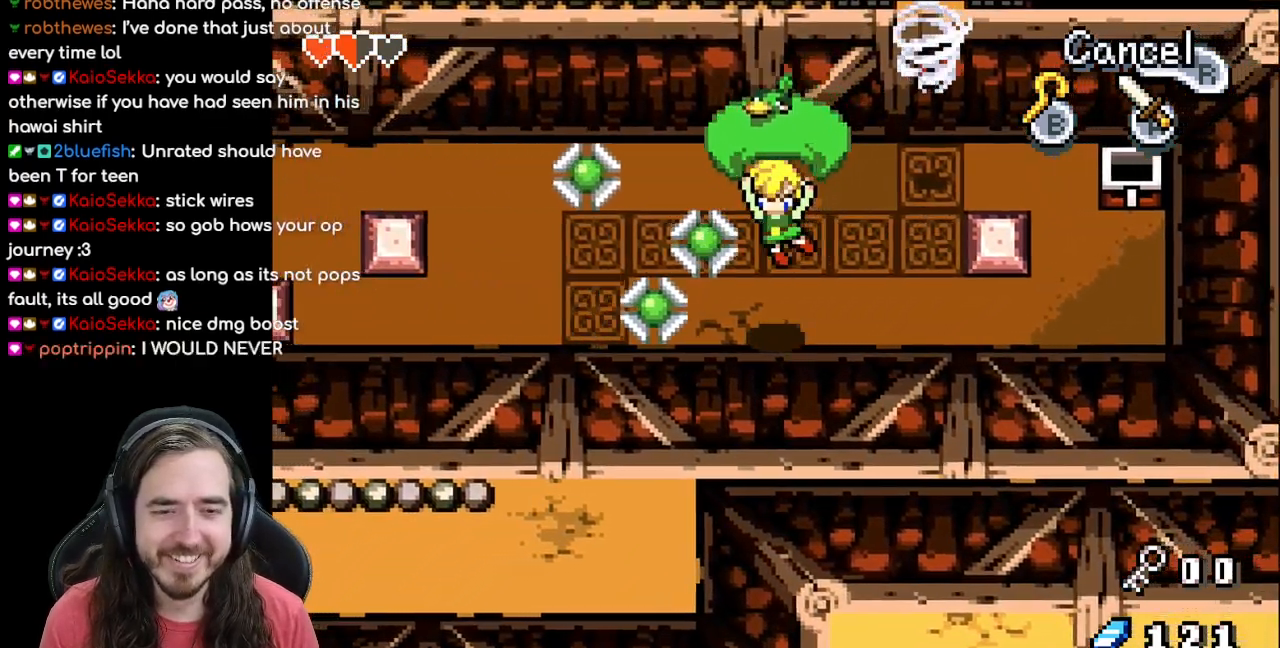
{"buttons": ["DPAD_DOWN", "DPAD_LEFT"], "events": []}
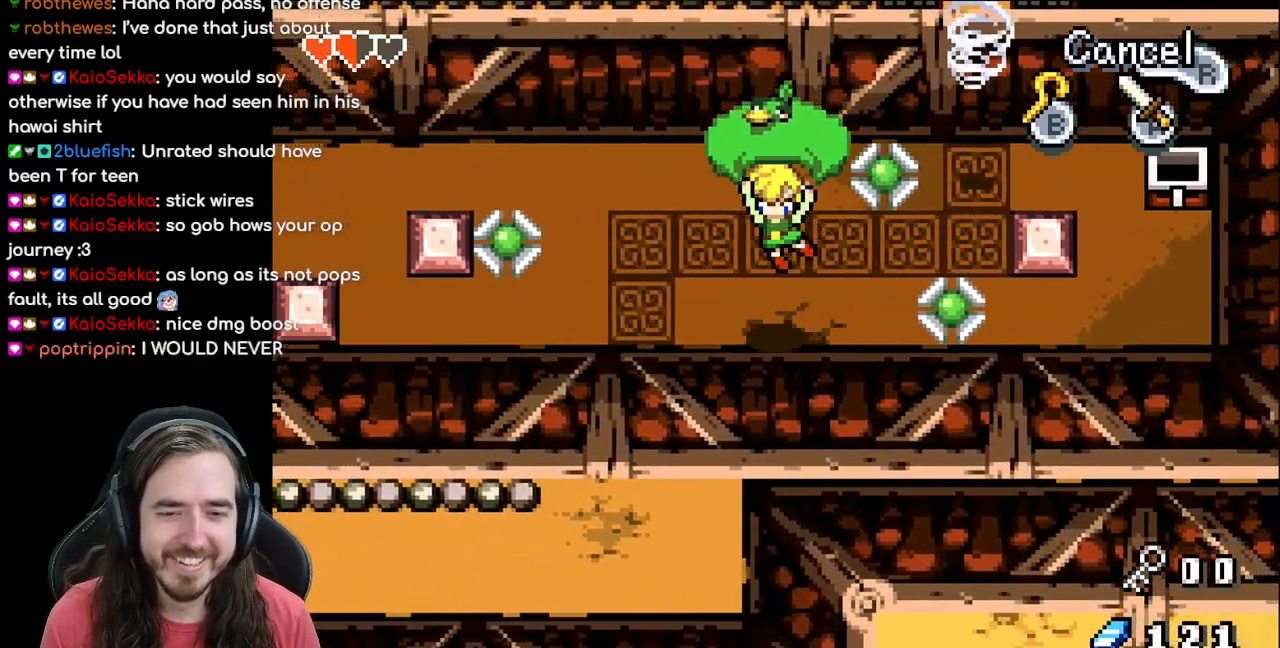
{"buttons": ["DPAD_DOWN"], "events": [[200, "DPAD_LEFT", "up"]]}
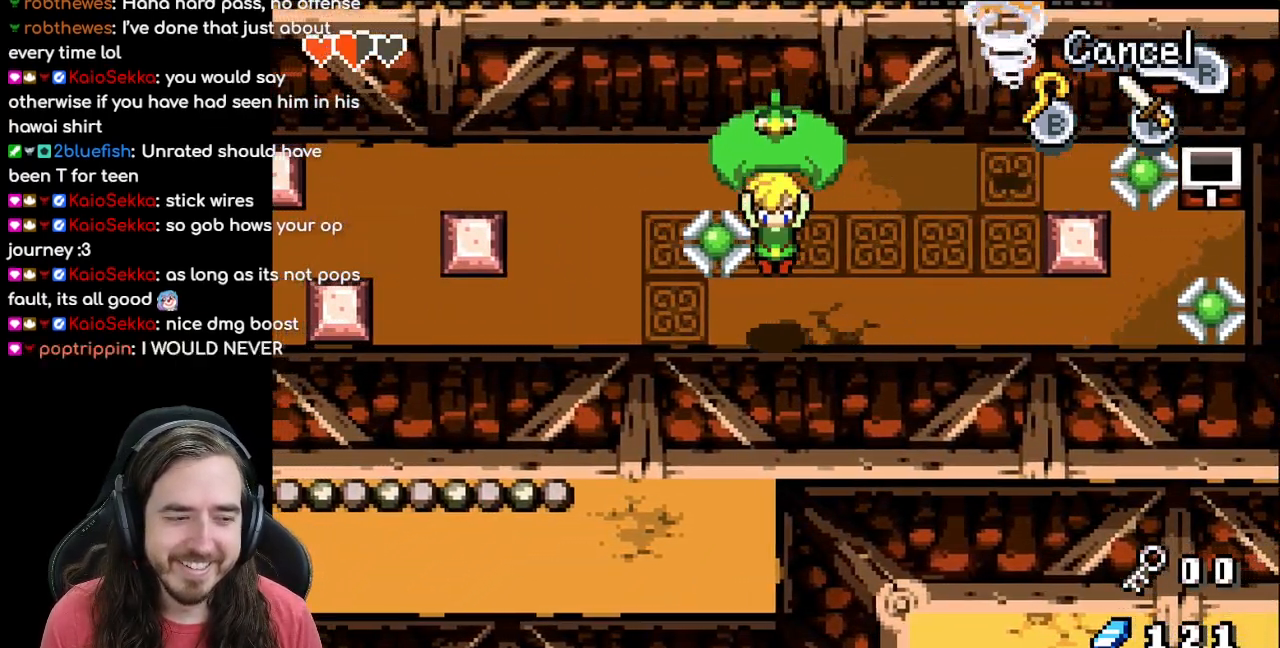
{"buttons": ["DPAD_DOWN", "DPAD_LEFT"], "events": [[283, "DPAD_LEFT", "down"]]}
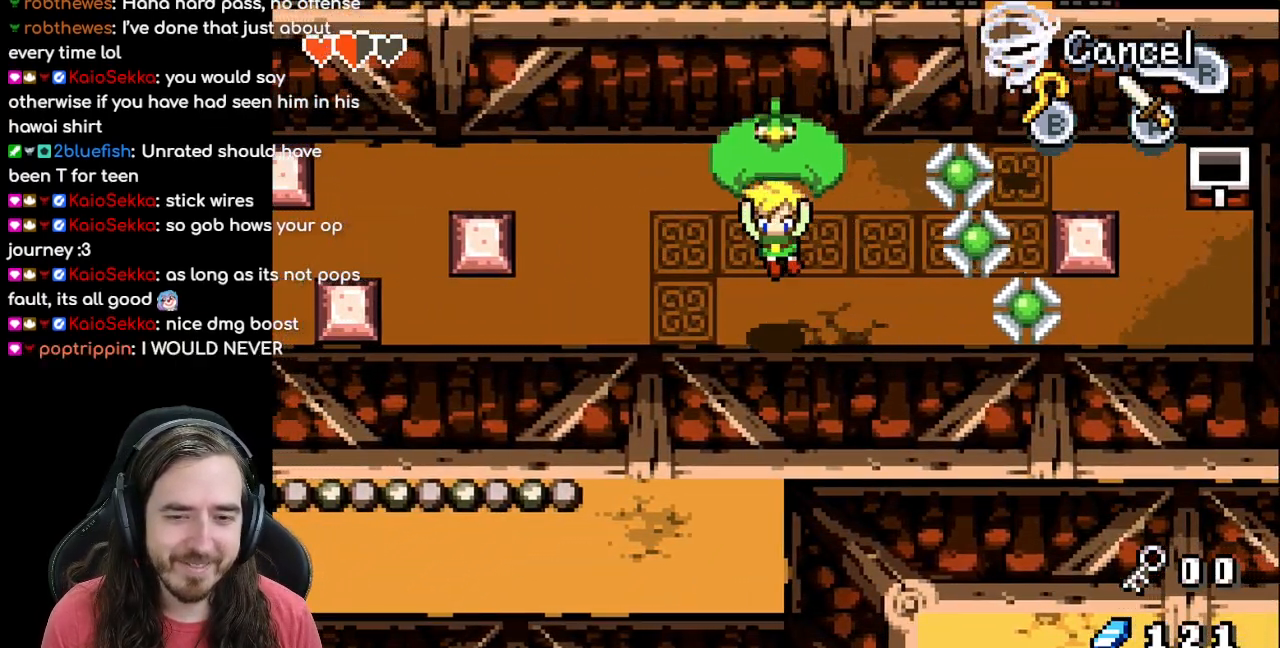
{"buttons": ["DPAD_DOWN"], "events": [[67, "DPAD_DOWN", "up"], [217, "DPAD_DOWN", "down"], [317, "DPAD_LEFT", "up"]]}
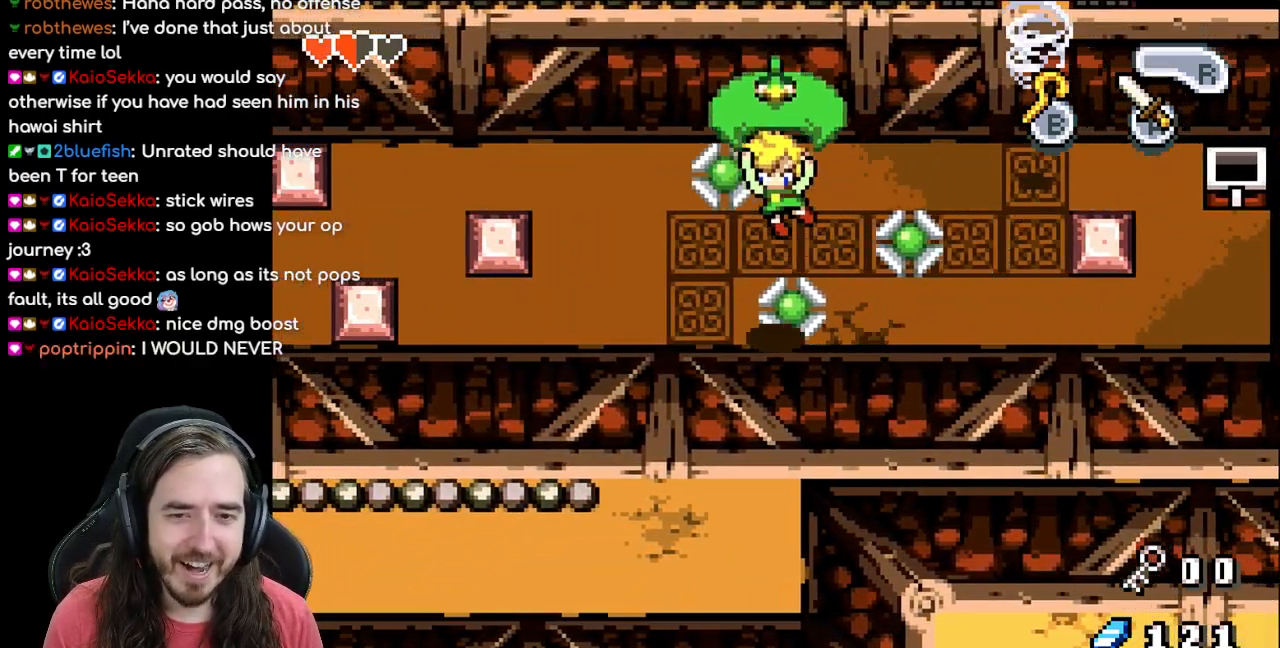
{"buttons": ["DPAD_DOWN"], "events": []}
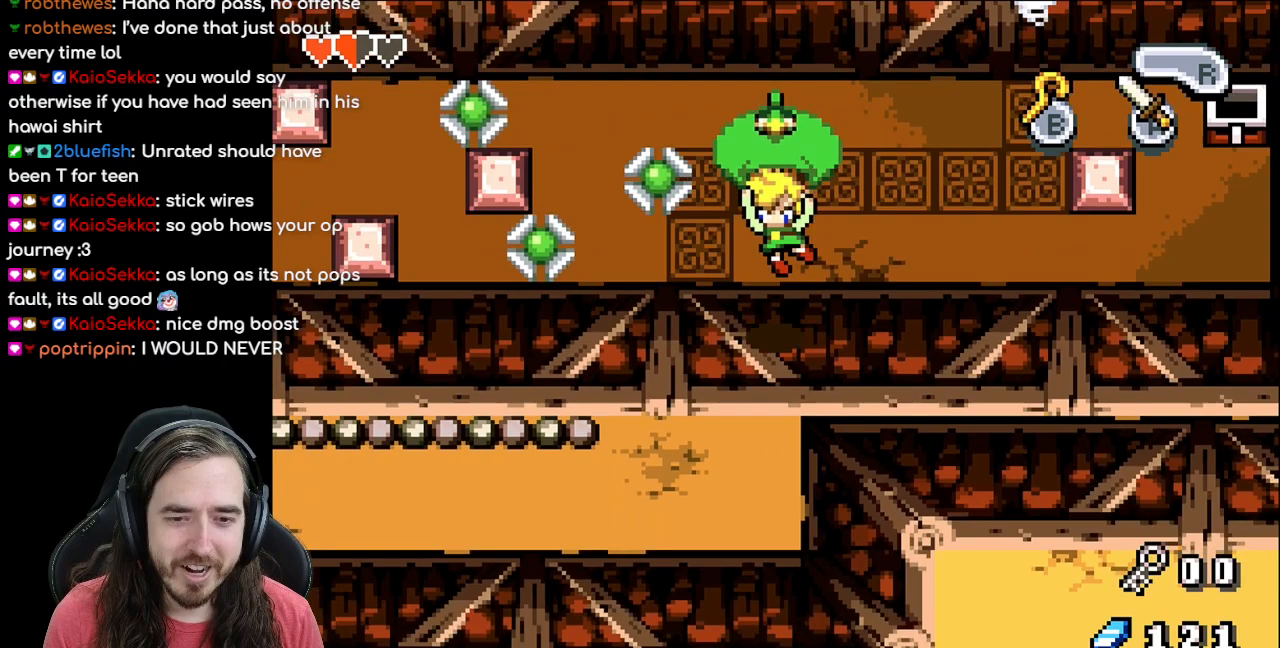
{"buttons": ["DPAD_DOWN"], "events": []}
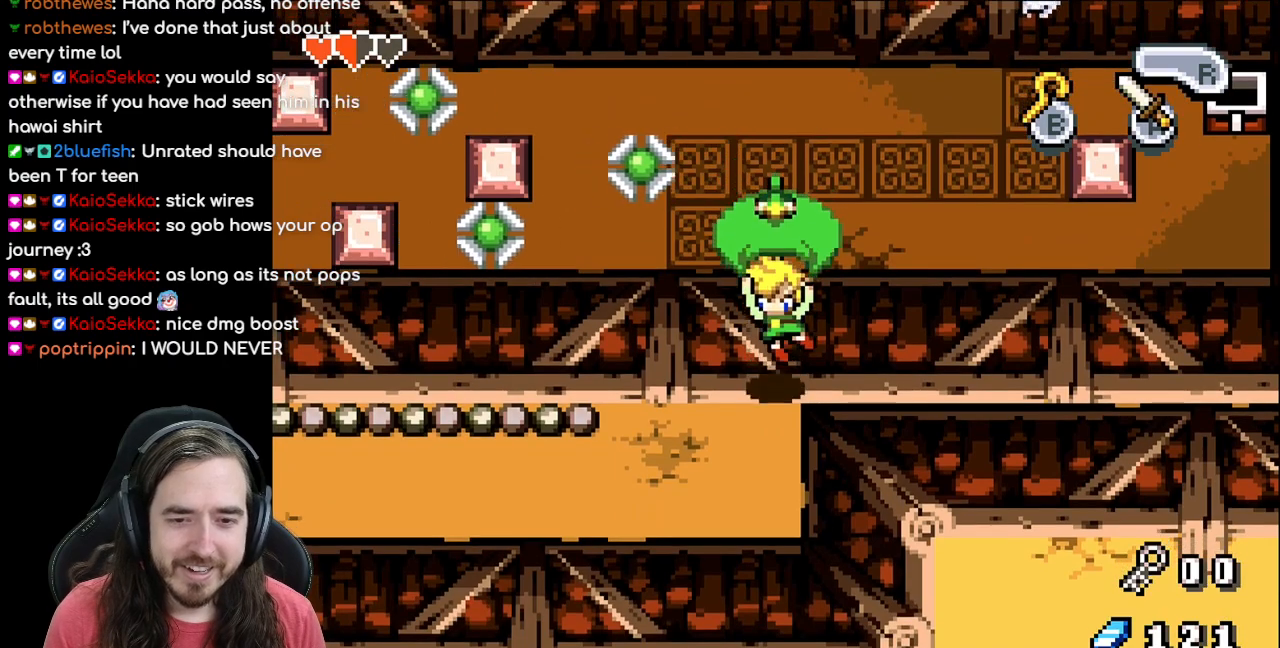
{"buttons": ["DPAD_LEFT"], "events": [[250, "DPAD_LEFT", "down"], [383, "DPAD_DOWN", "up"]]}
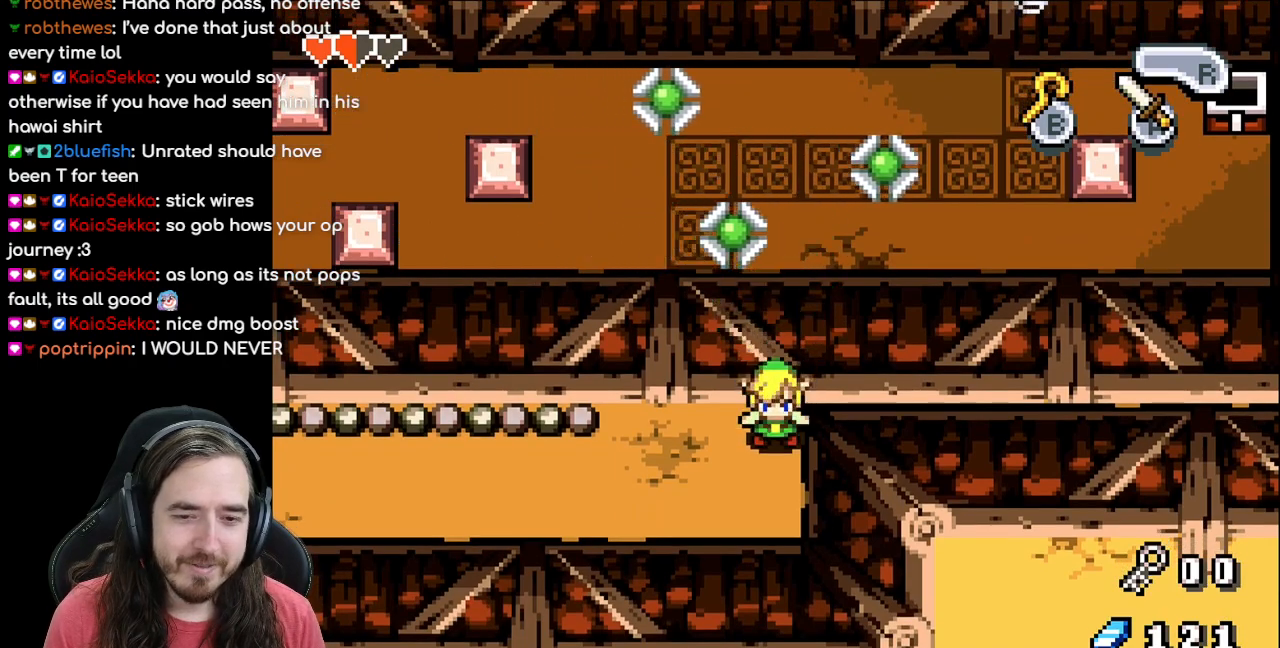
{"buttons": ["DPAD_DOWN", "DPAD_LEFT"], "events": [[233, "DPAD_DOWN", "down"], [317, "DPAD_LEFT", "up"], [417, "DPAD_LEFT", "down"]]}
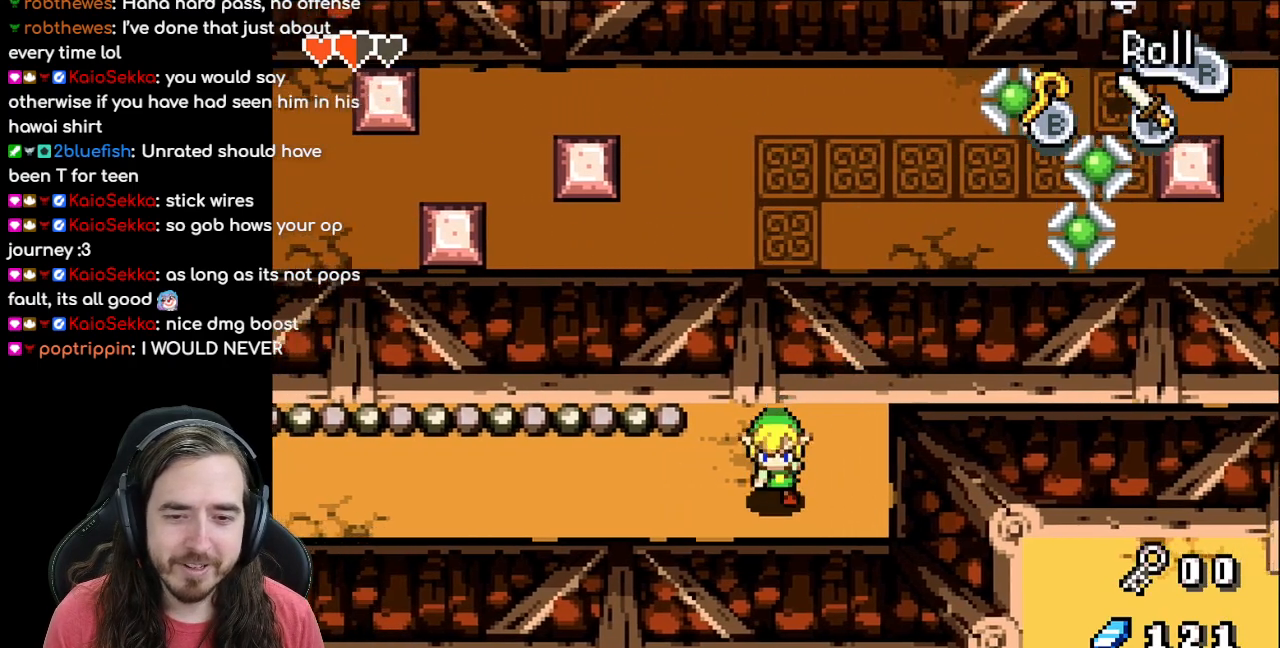
{"buttons": ["DPAD_LEFT"], "events": [[67, "DPAD_DOWN", "up"], [133, "R1", "down"], [283, "R1", "up"], [417, "R1", "down"], [483, "R1", "up"]]}
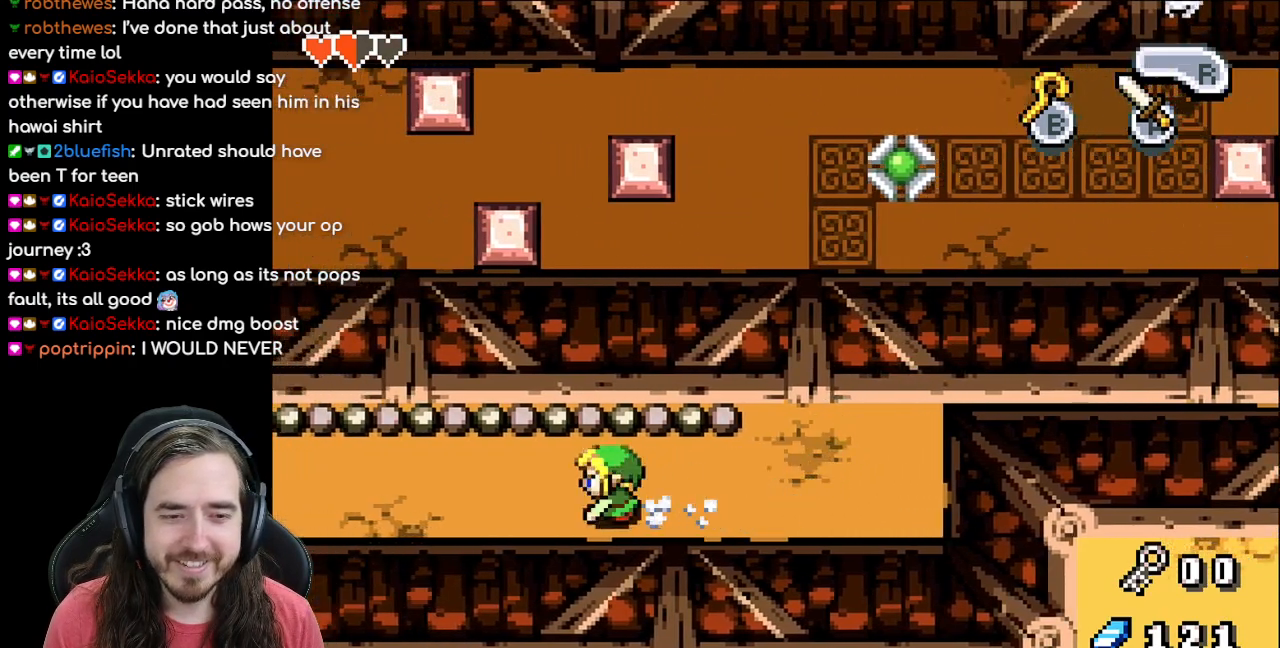
{"buttons": ["DPAD_LEFT"], "events": [[50, "R1", "down"], [167, "R1", "up"], [217, "R1", "down"], [300, "R1", "up"]]}
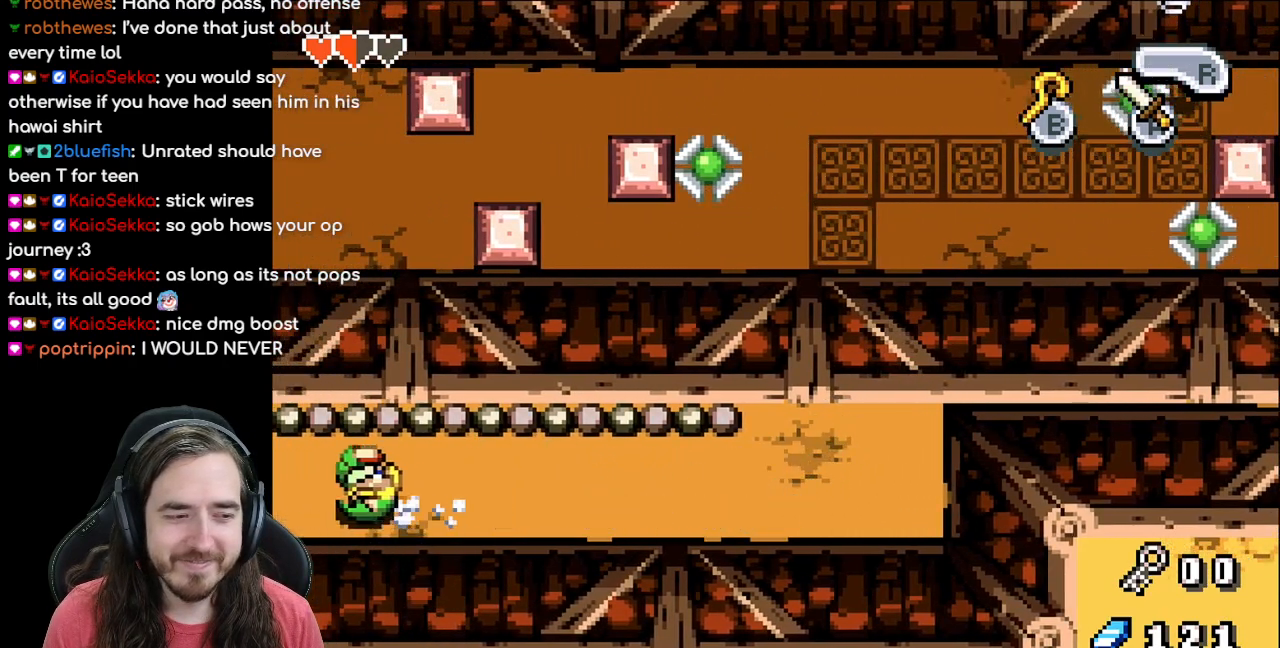
{"buttons": [], "events": [[367, "DPAD_LEFT", "up"]]}
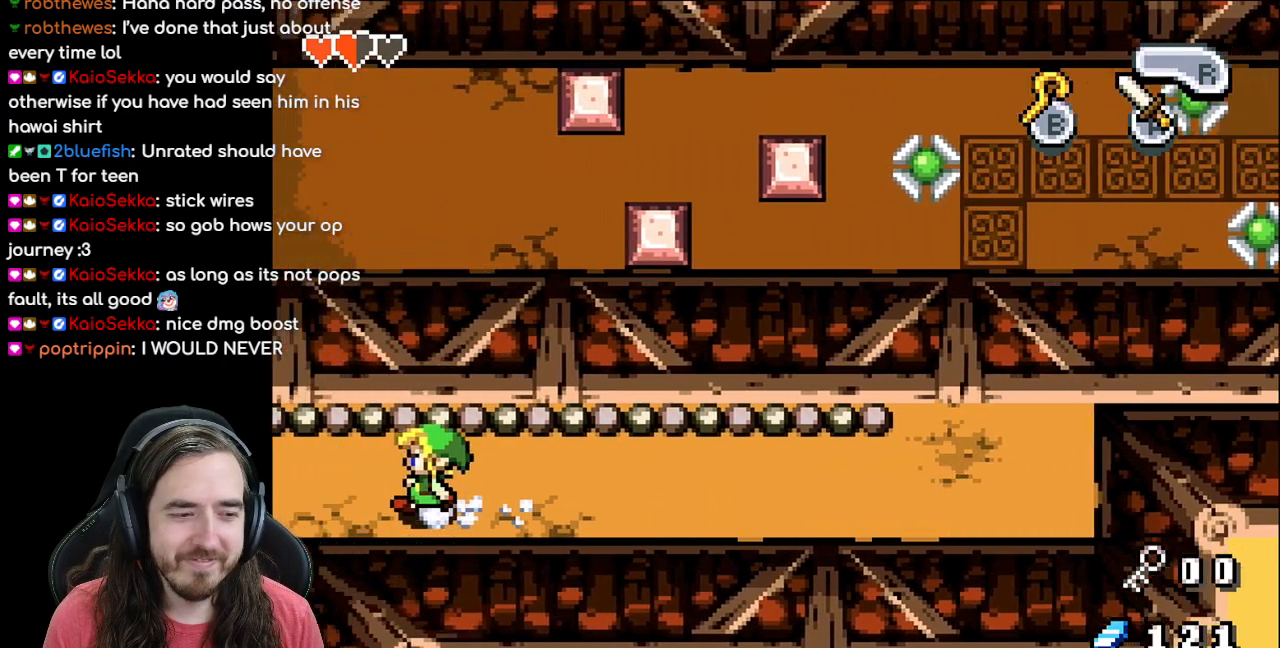
{"buttons": ["DPAD_LEFT"], "events": [[383, "DPAD_LEFT", "down"]]}
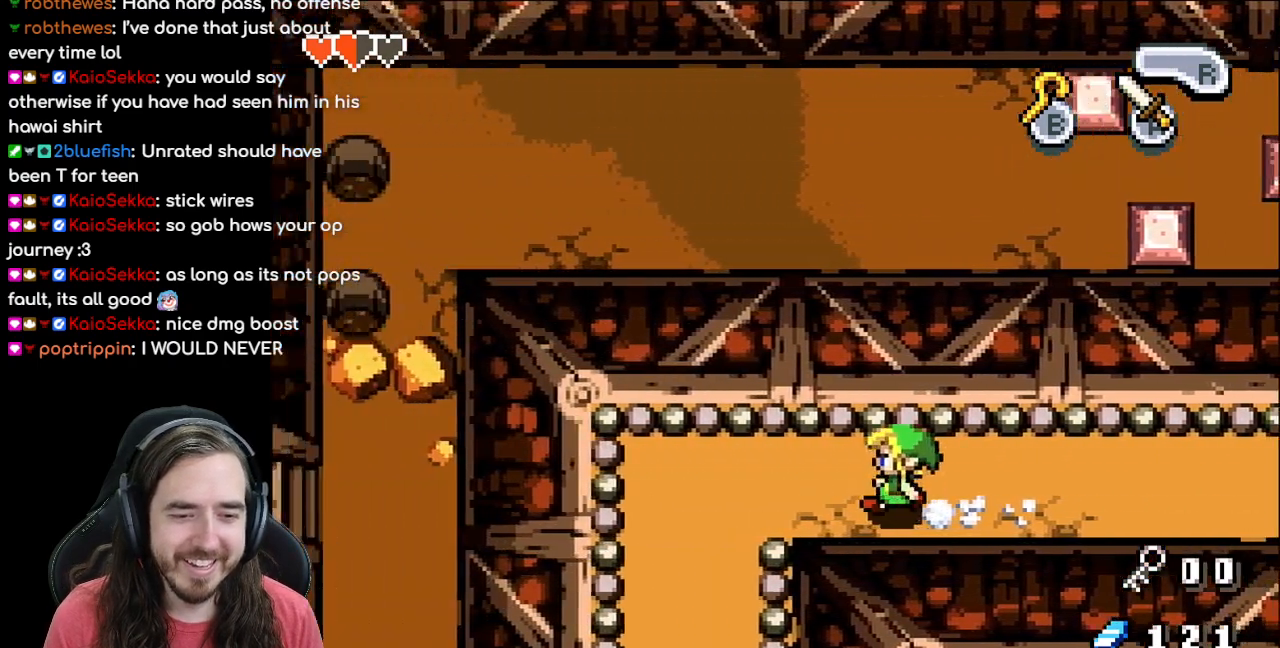
{"buttons": ["DPAD_LEFT"], "events": []}
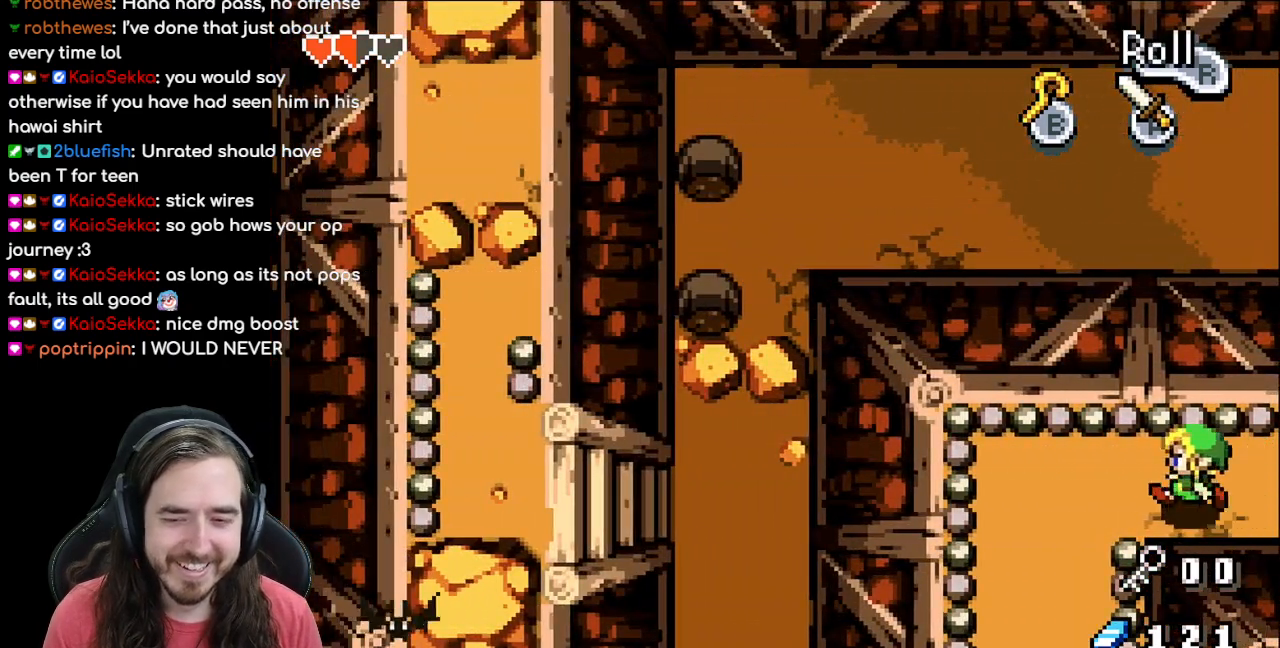
{"buttons": ["R1", "DPAD_DOWN"], "events": [[317, "DPAD_DOWN", "down"], [350, "DPAD_LEFT", "up"], [367, "R1", "down"]]}
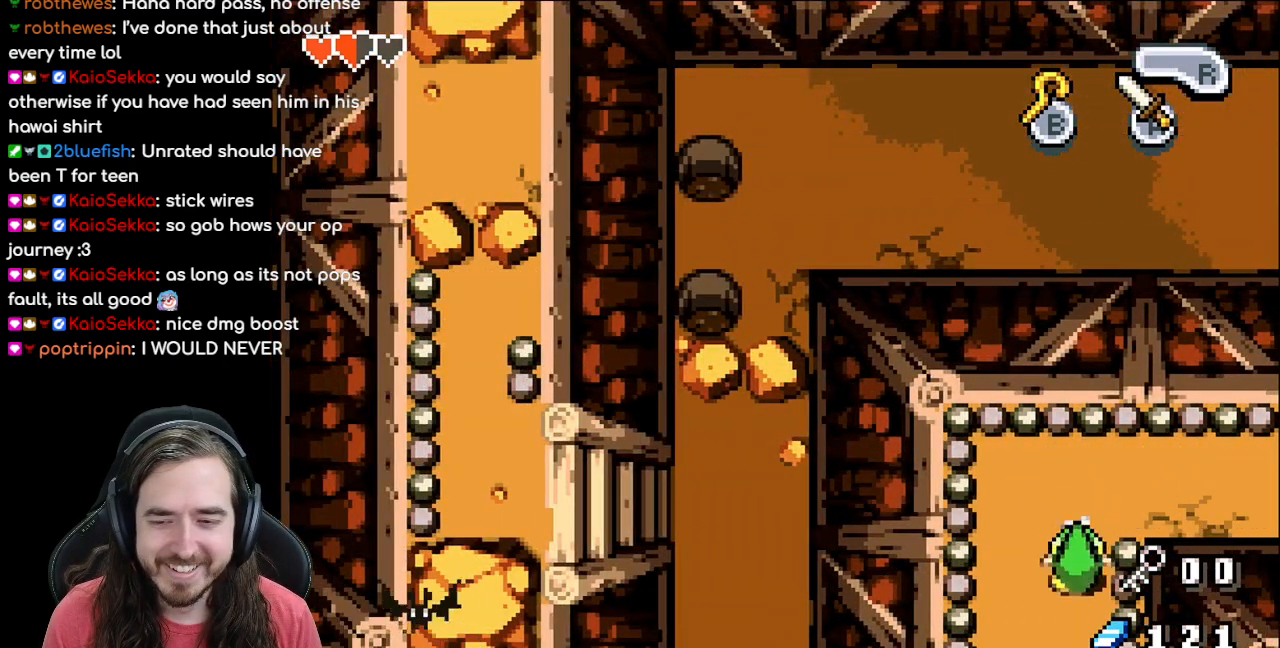
{"buttons": [], "events": [[67, "R1", "up"], [450, "DPAD_DOWN", "up"]]}
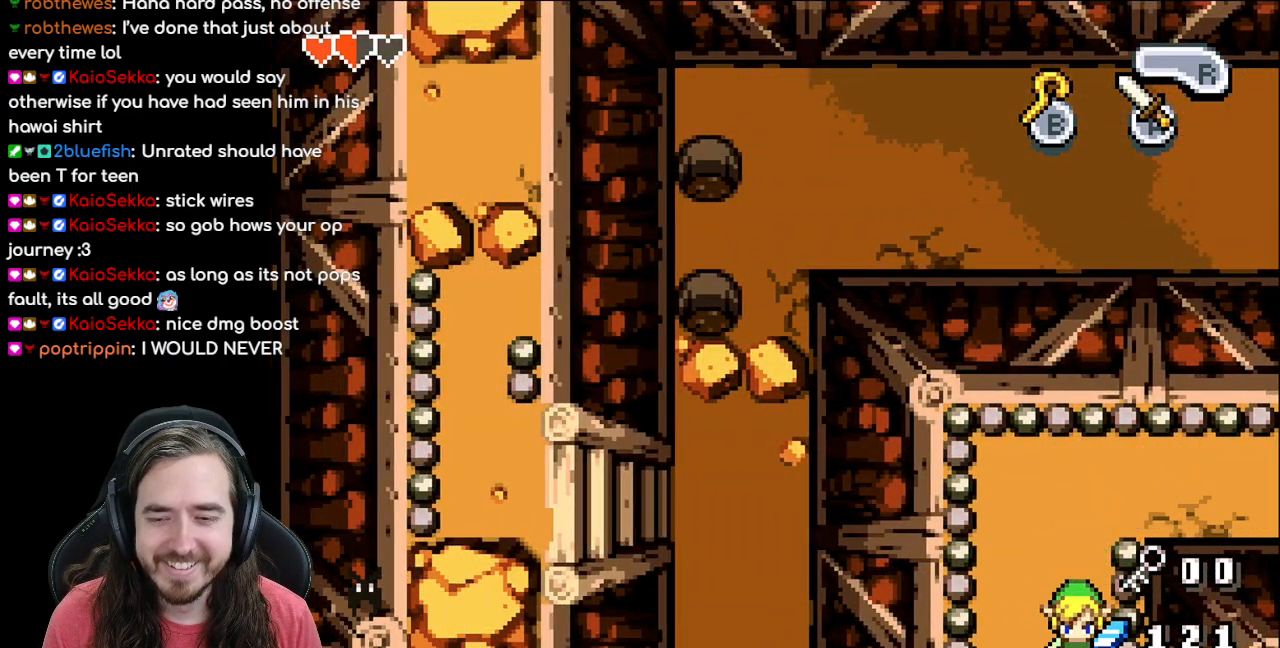
{"buttons": ["DPAD_DOWN"], "events": [[250, "DPAD_DOWN", "down"]]}
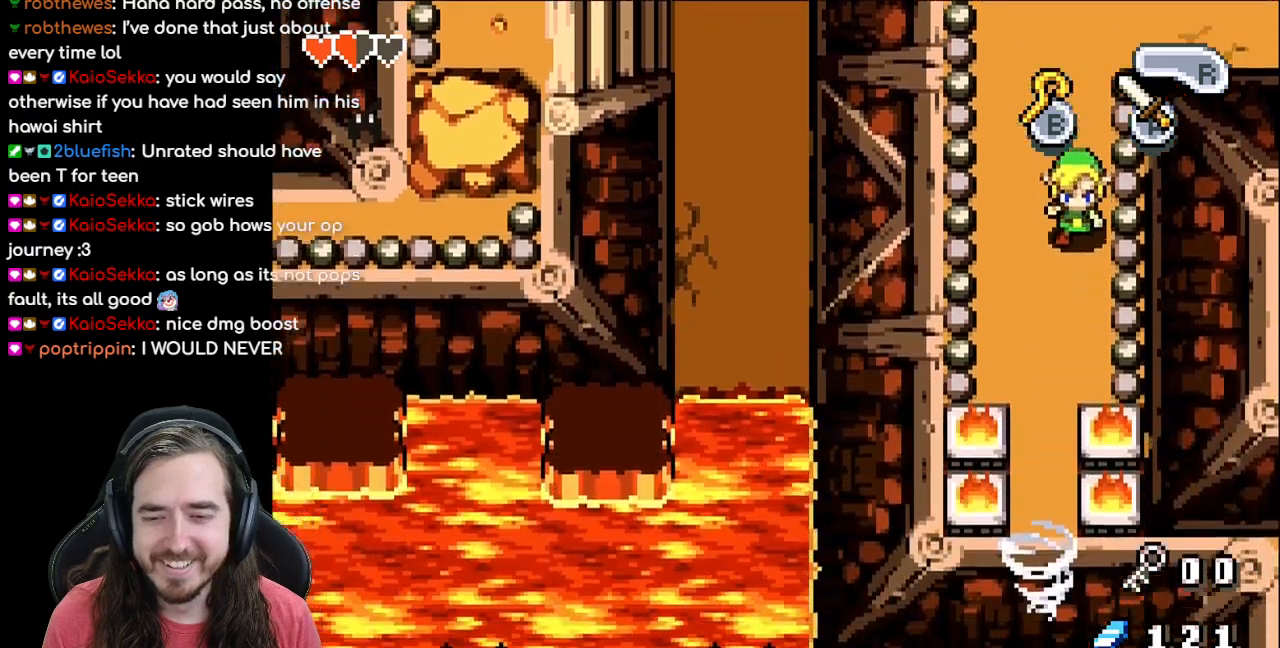
{"buttons": ["R1", "DPAD_DOWN"], "events": [[217, "DPAD_LEFT", "down"], [450, "DPAD_LEFT", "up"], [500, "R1", "down"]]}
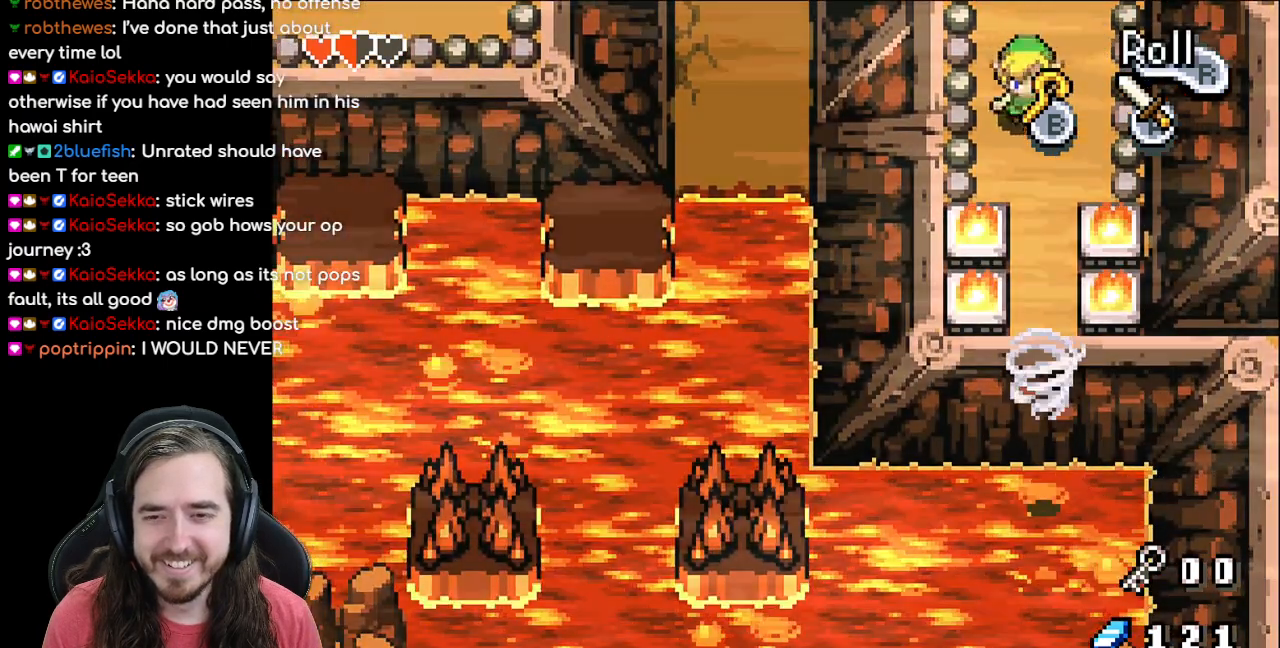
{"buttons": ["DPAD_DOWN"], "events": [[183, "R1", "up"]]}
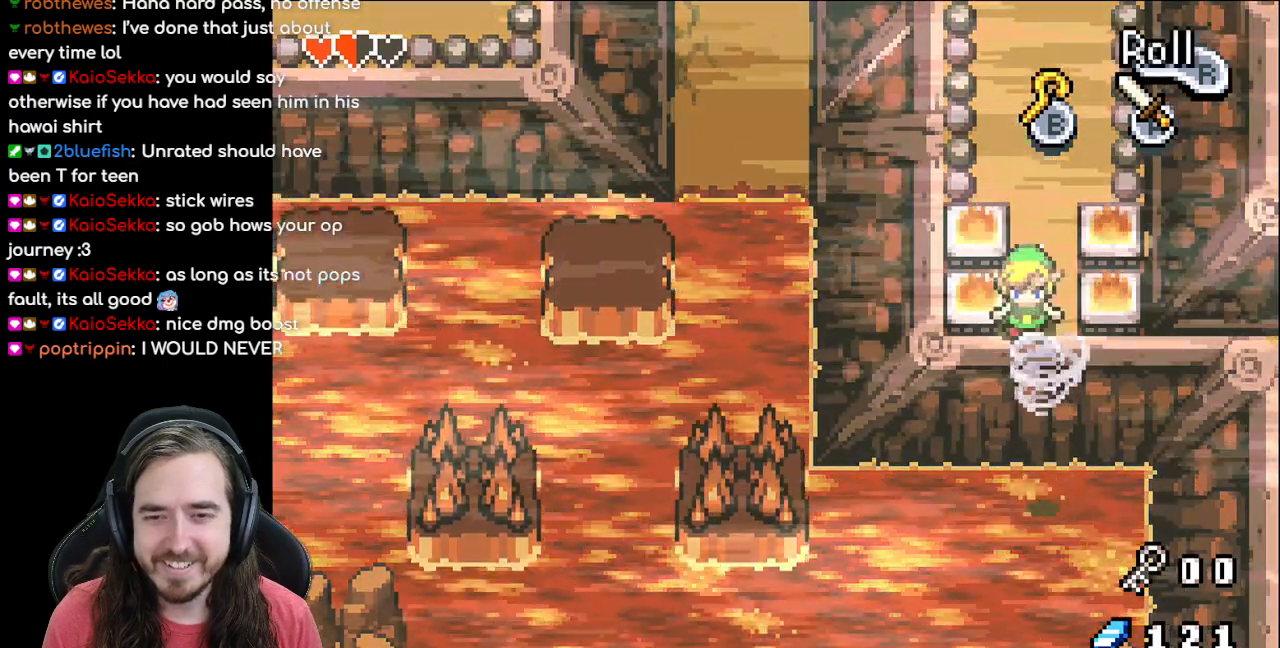
{"buttons": ["DPAD_DOWN"], "events": []}
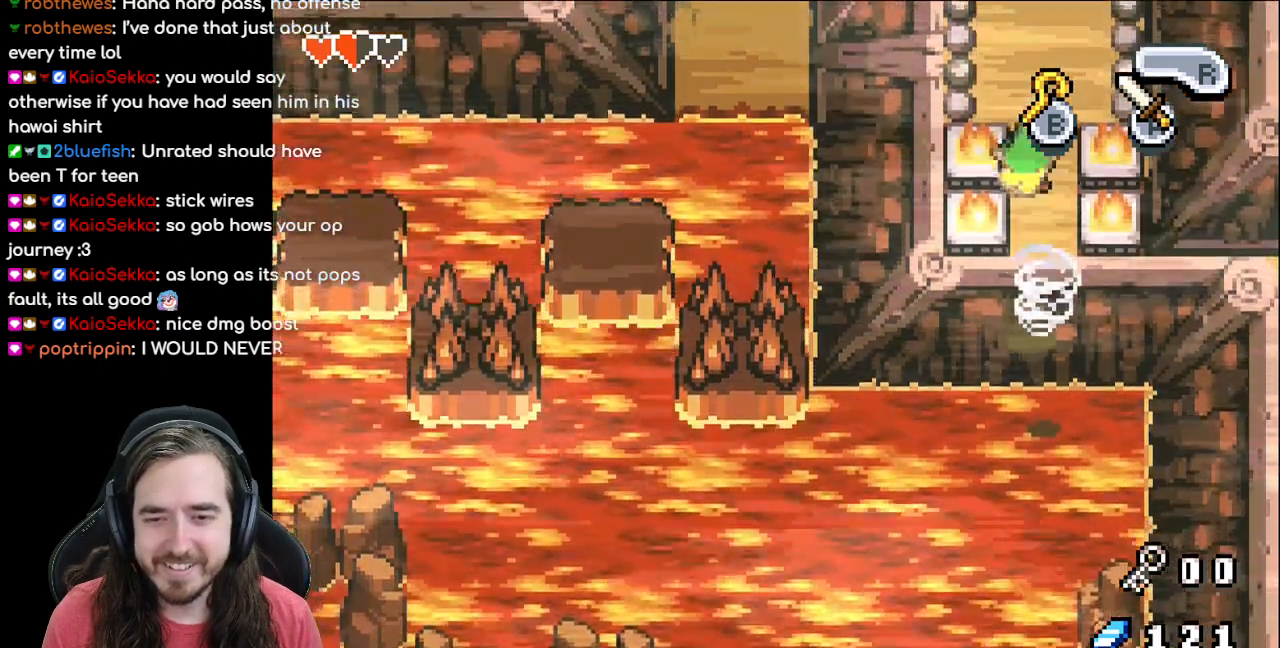
{"buttons": ["DPAD_DOWN"], "events": []}
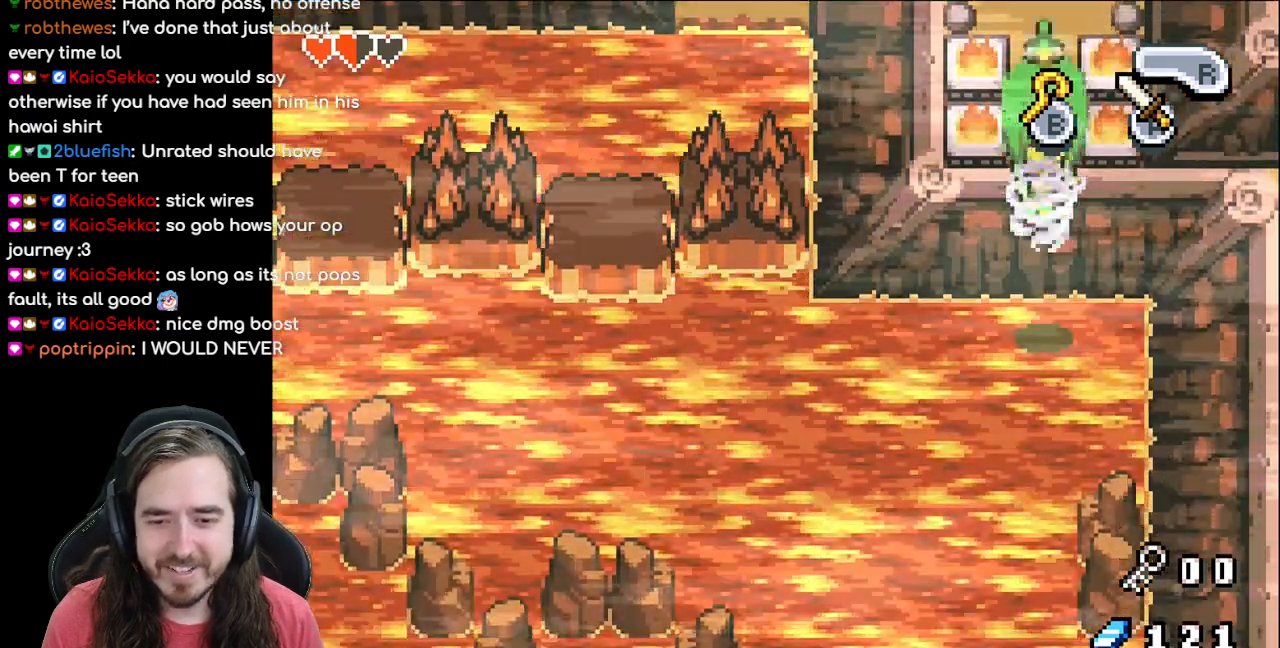
{"buttons": ["DPAD_DOWN"], "events": [[67, "DPAD_LEFT", "down"], [183, "DPAD_LEFT", "up"]]}
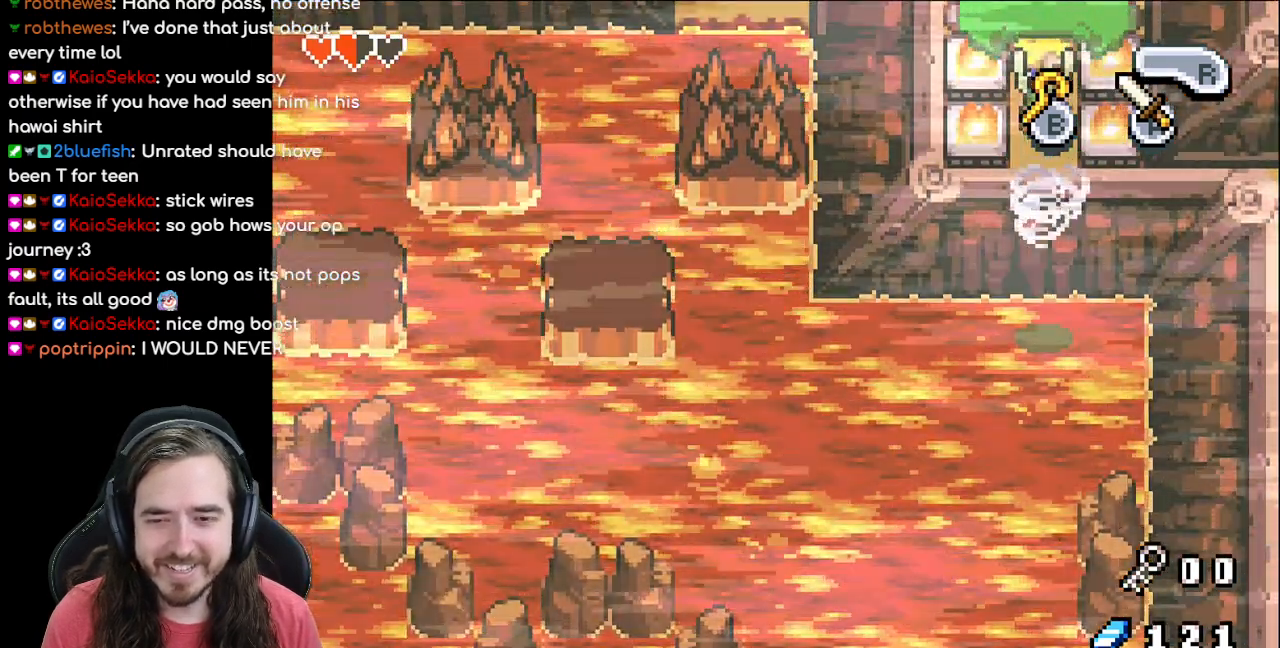
{"buttons": ["DPAD_DOWN"], "events": [[183, "DPAD_LEFT", "down"], [500, "DPAD_LEFT", "up"]]}
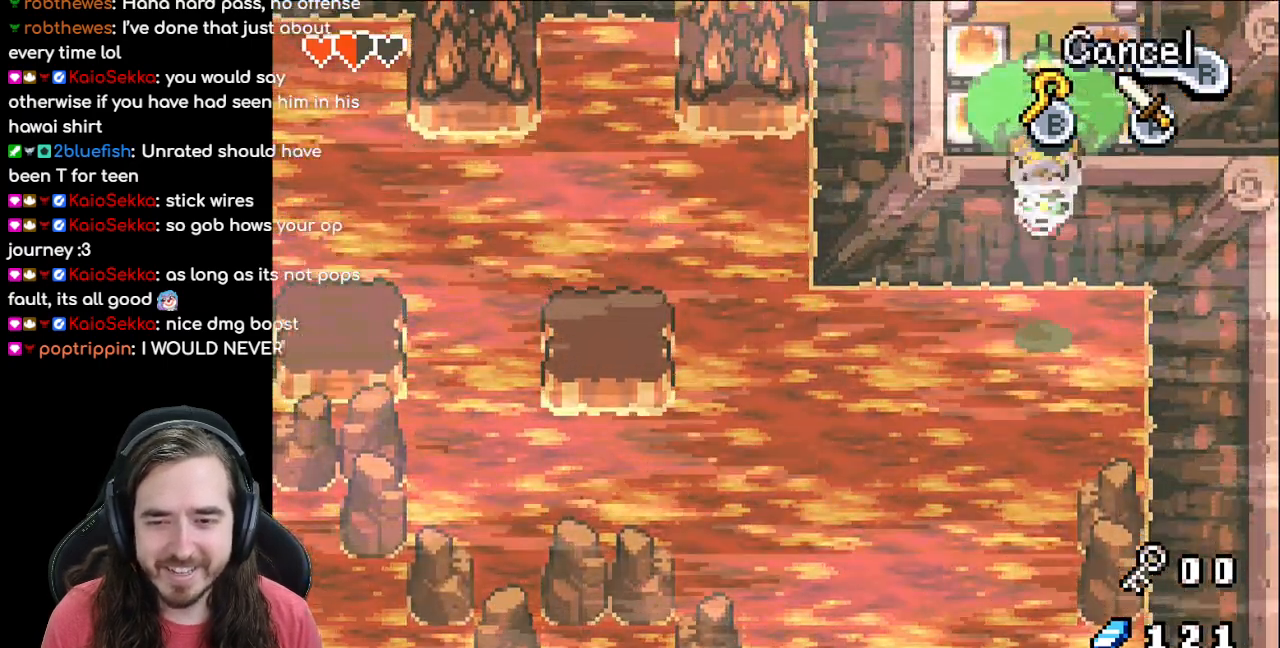
{"buttons": ["DPAD_DOWN", "DPAD_LEFT"], "events": [[417, "DPAD_LEFT", "down"]]}